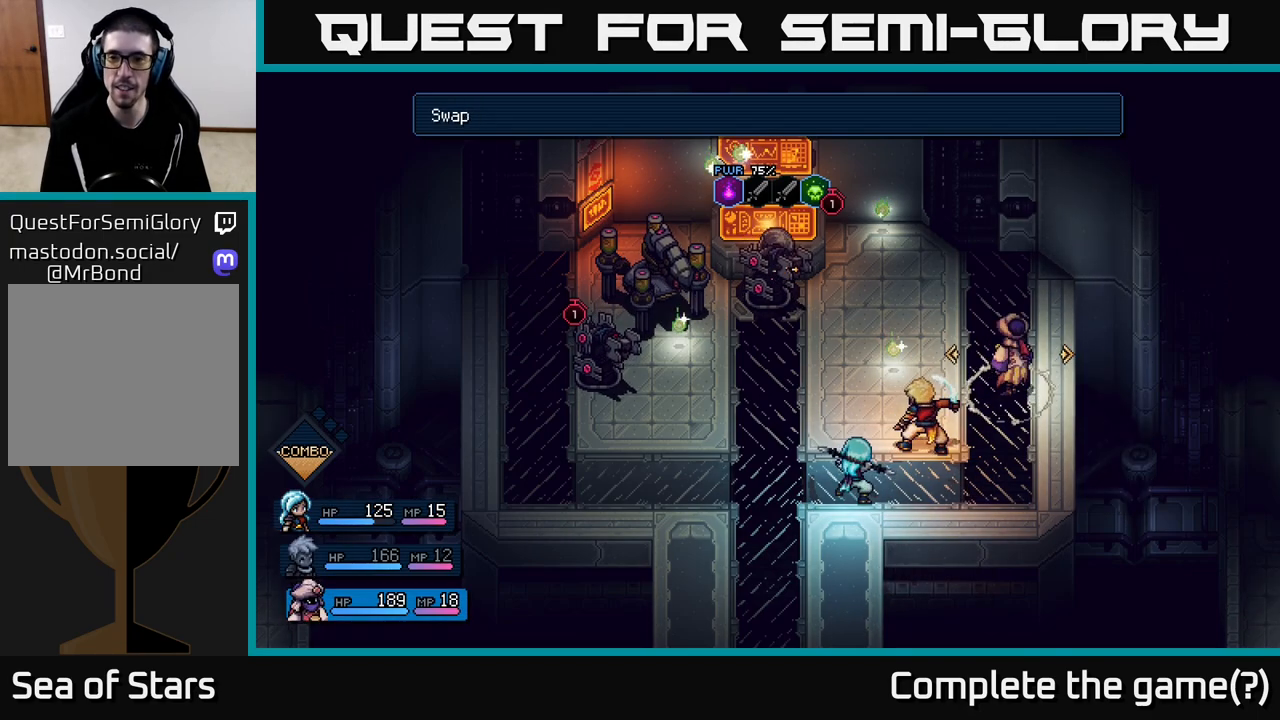
Gameplay with a controller (Xbox layout); each line is a JSON object with the inputs held at the frame after it. "events" lists button and stick changes between this image and that frame as [ms after this image, input, new state], when the widget could be followed in between.
{"buttons": ["A"], "left_stick": "center", "right_stick": "center", "events": [[33, "A", "down"], [83, "A", "up"], [500, "A", "down"]]}
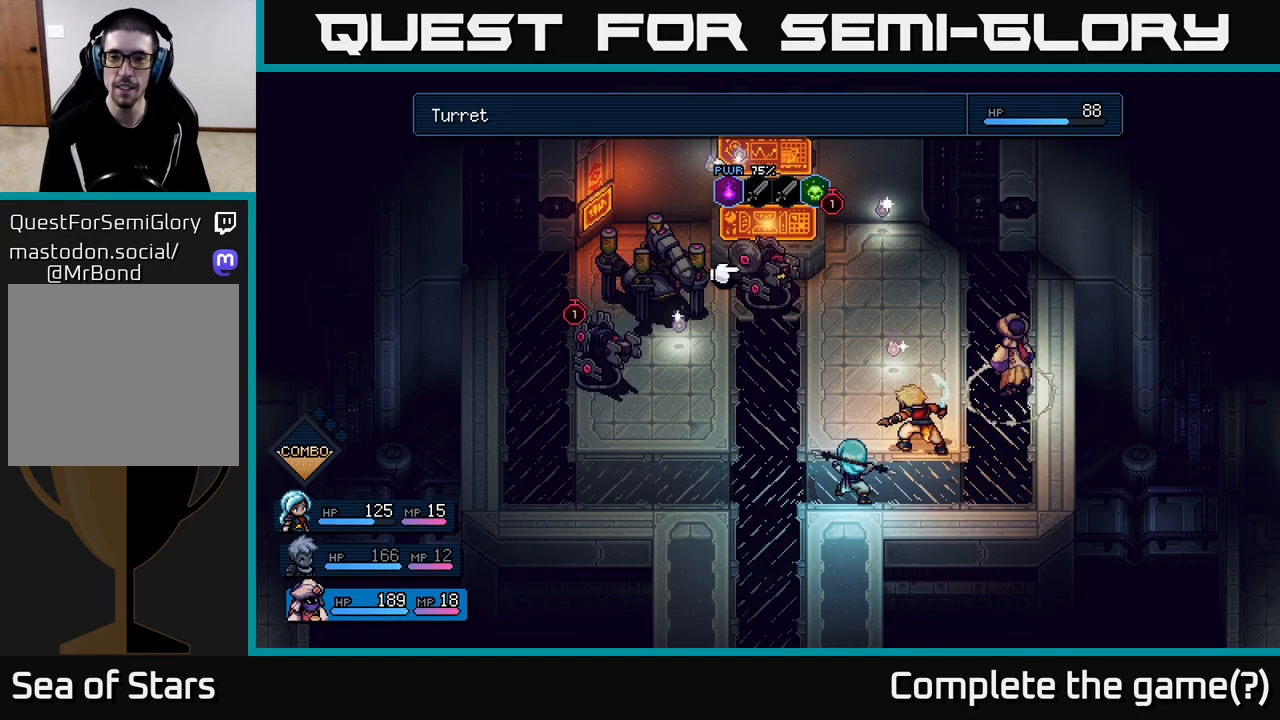
{"buttons": ["R2"], "left_stick": "center", "right_stick": "center", "events": [[50, "A", "up"], [467, "R2", "down"]]}
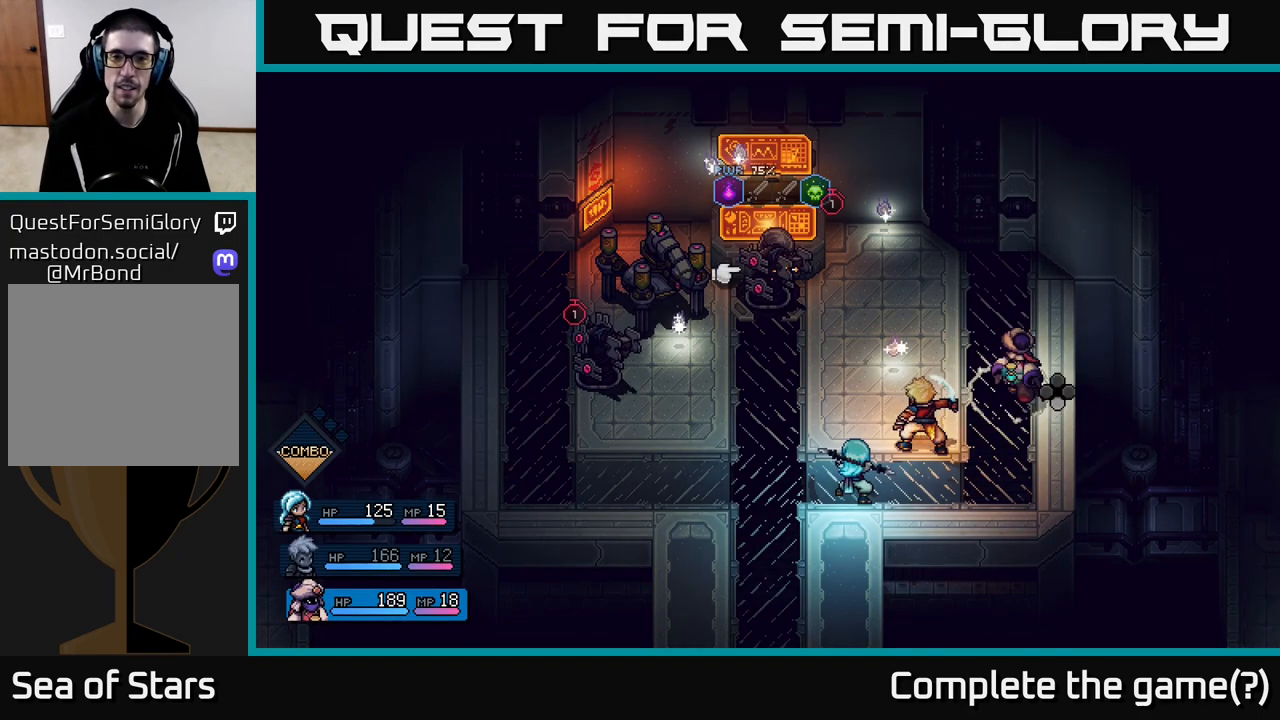
{"buttons": ["R2"], "left_stick": "center", "right_stick": "center", "events": [[283, "A", "down"], [350, "A", "up"]]}
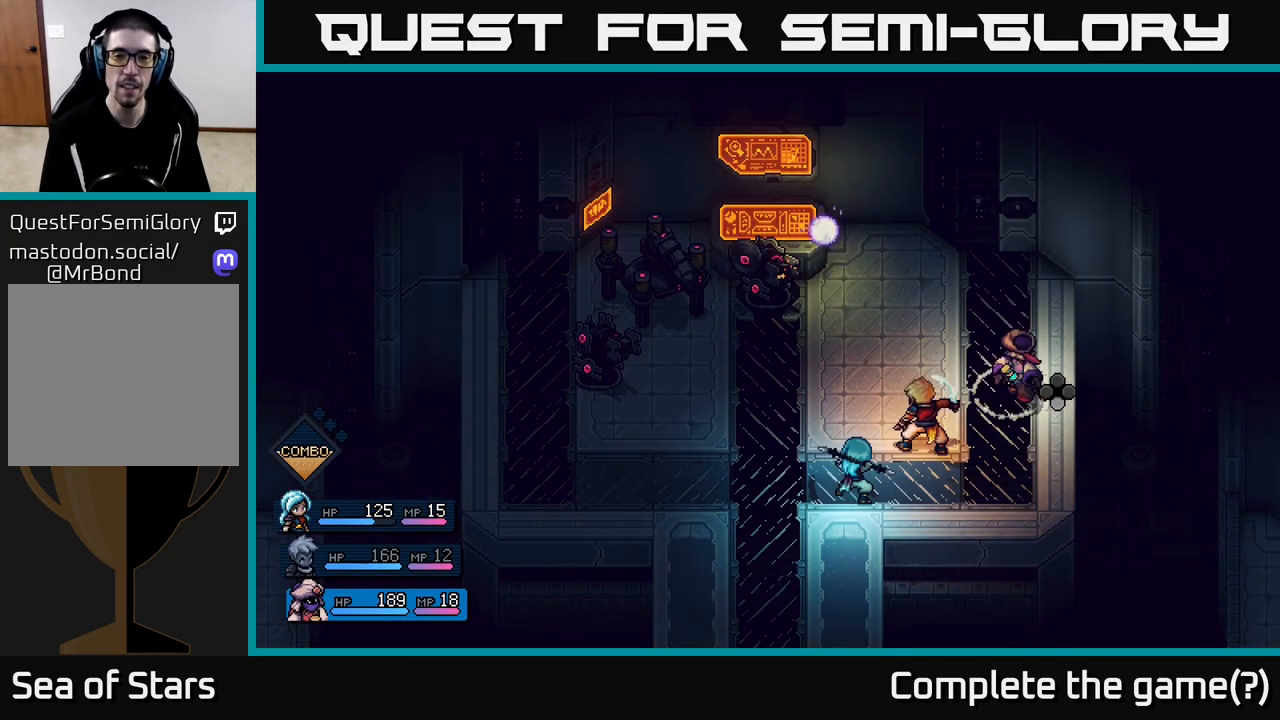
{"buttons": [], "left_stick": "center", "right_stick": "center", "events": [[200, "R2", "up"], [333, "A", "down"], [417, "A", "up"]]}
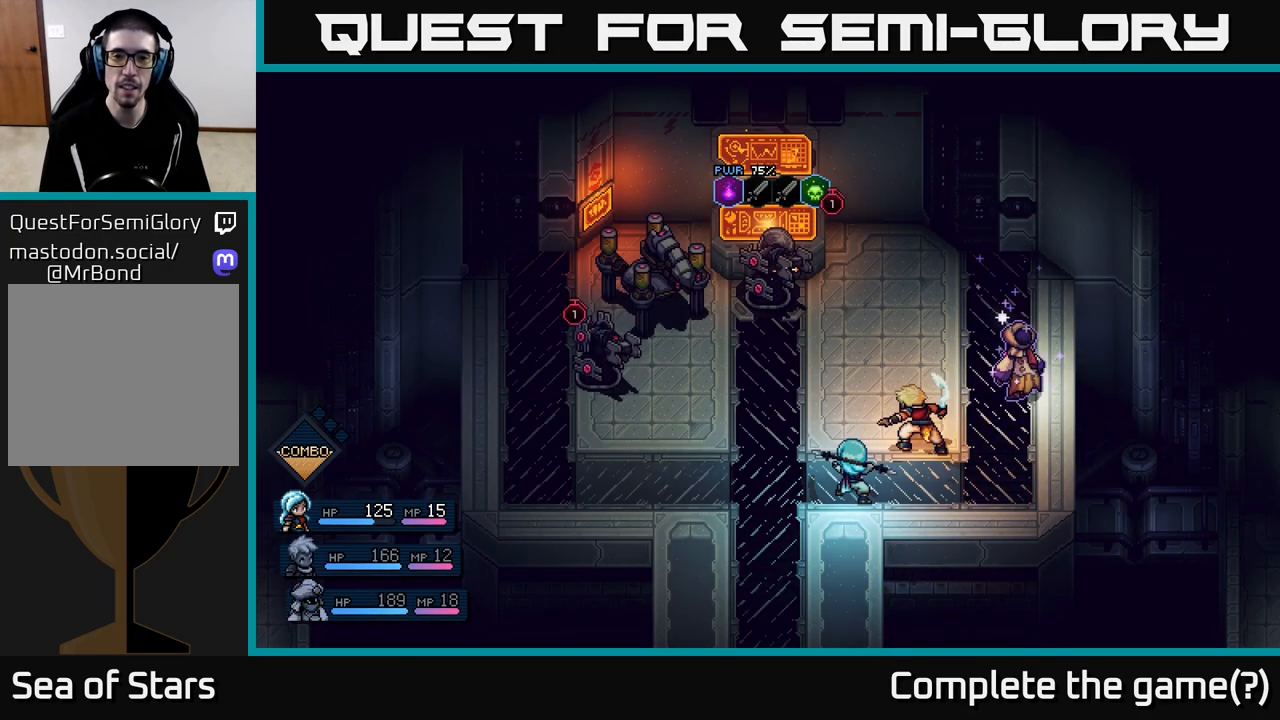
{"buttons": [], "left_stick": "center", "right_stick": "center", "events": []}
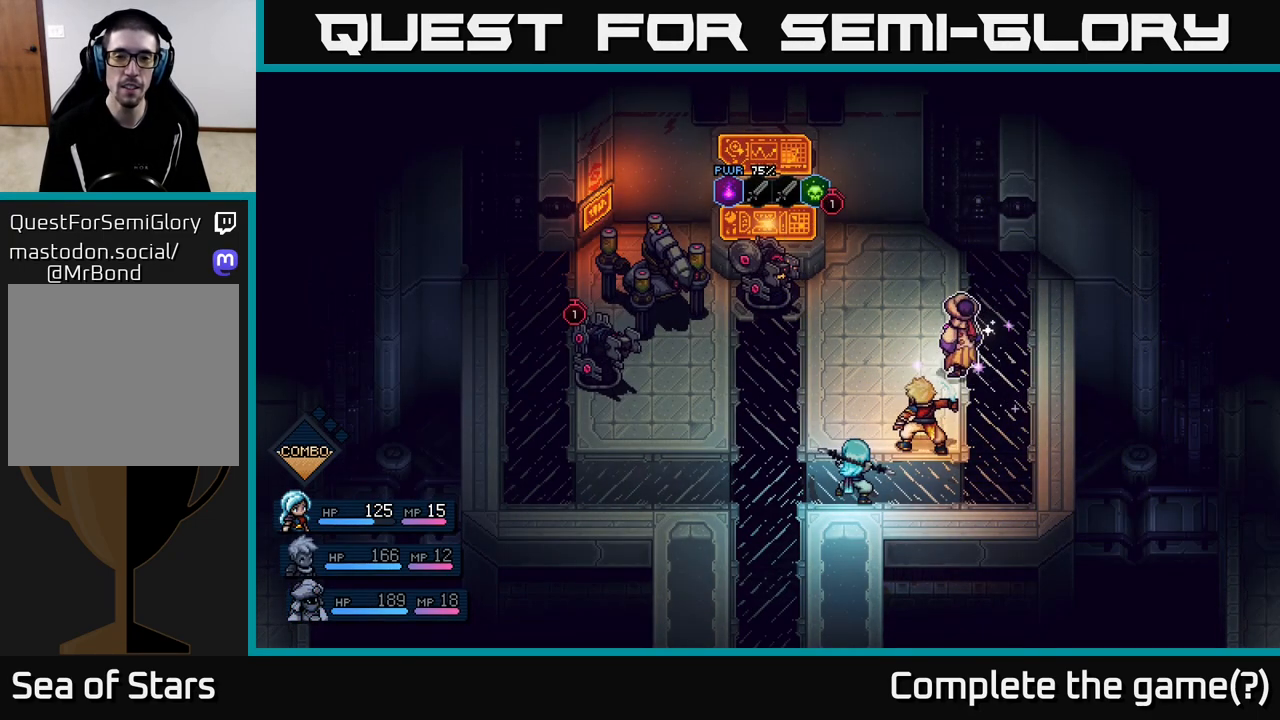
{"buttons": [], "left_stick": "center", "right_stick": "center", "events": []}
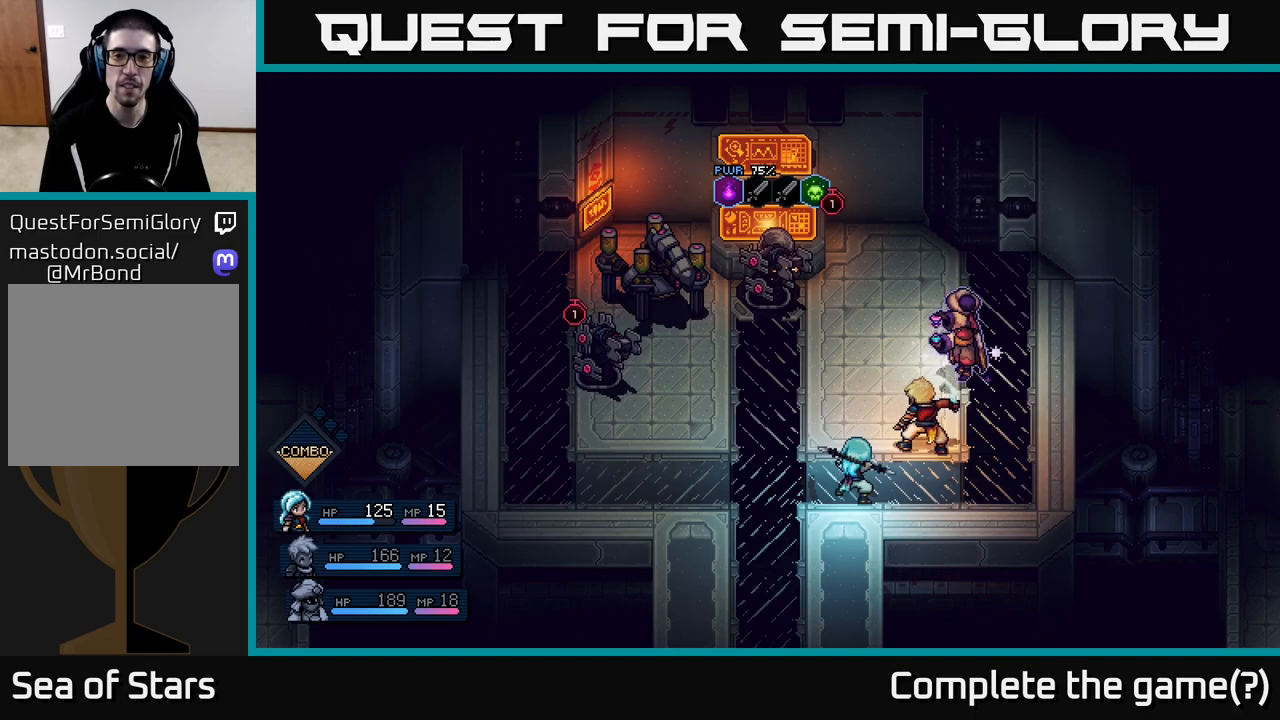
{"buttons": [], "left_stick": "center", "right_stick": "center", "events": []}
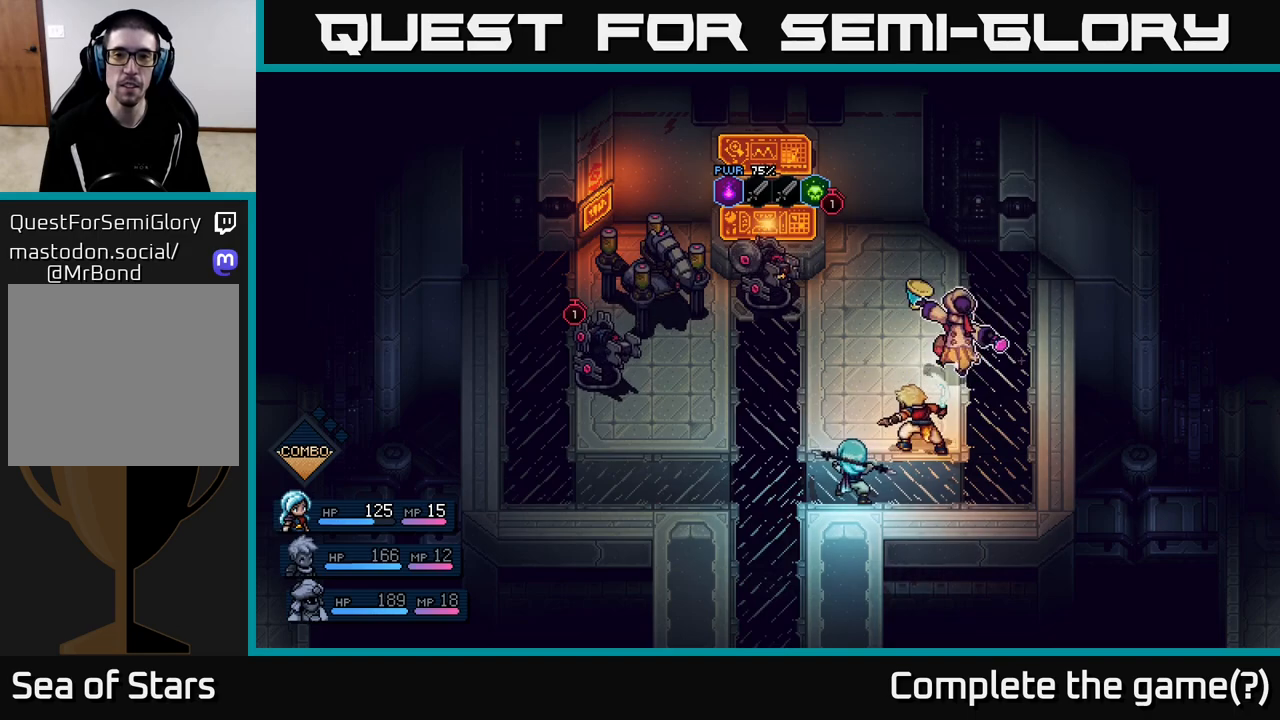
{"buttons": [], "left_stick": "center", "right_stick": "center", "events": []}
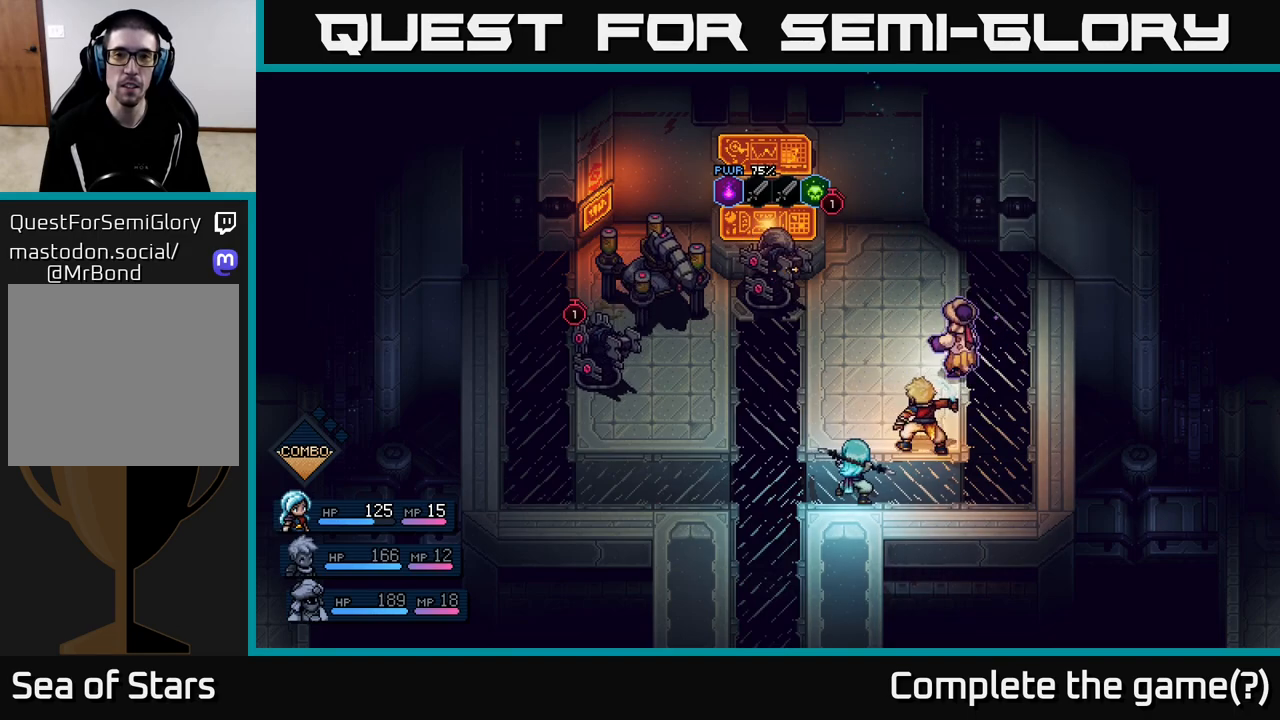
{"buttons": ["A"], "left_stick": "center", "right_stick": "center", "events": [[83, "A", "down"], [150, "A", "up"], [483, "A", "down"]]}
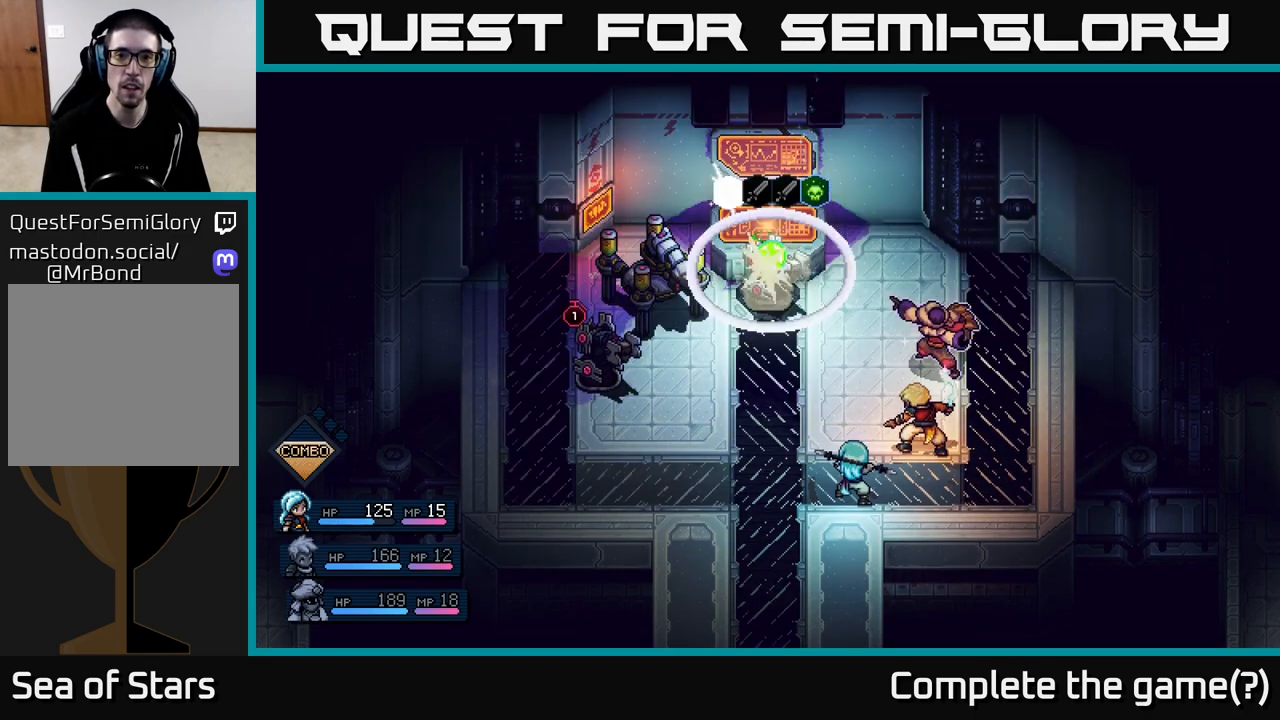
{"buttons": [], "left_stick": "center", "right_stick": "center", "events": [[67, "A", "up"]]}
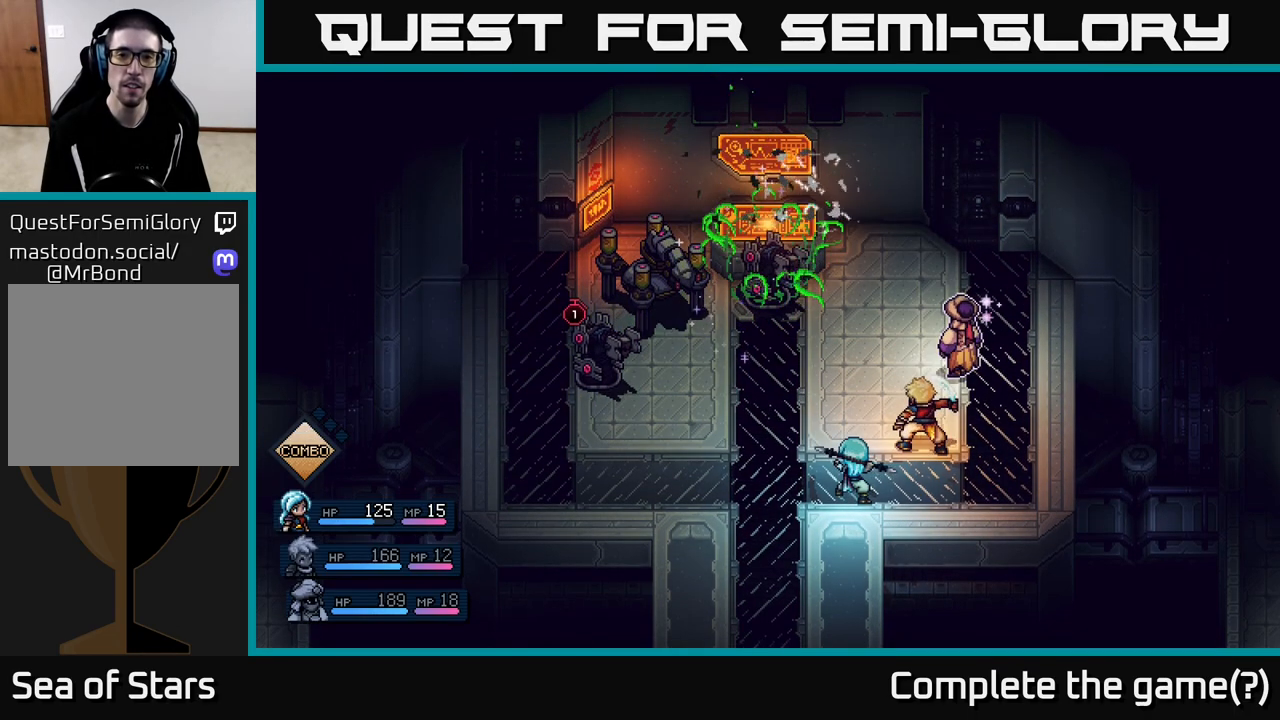
{"buttons": [], "left_stick": "center", "right_stick": "center", "events": [[400, "A", "down"], [467, "A", "up"]]}
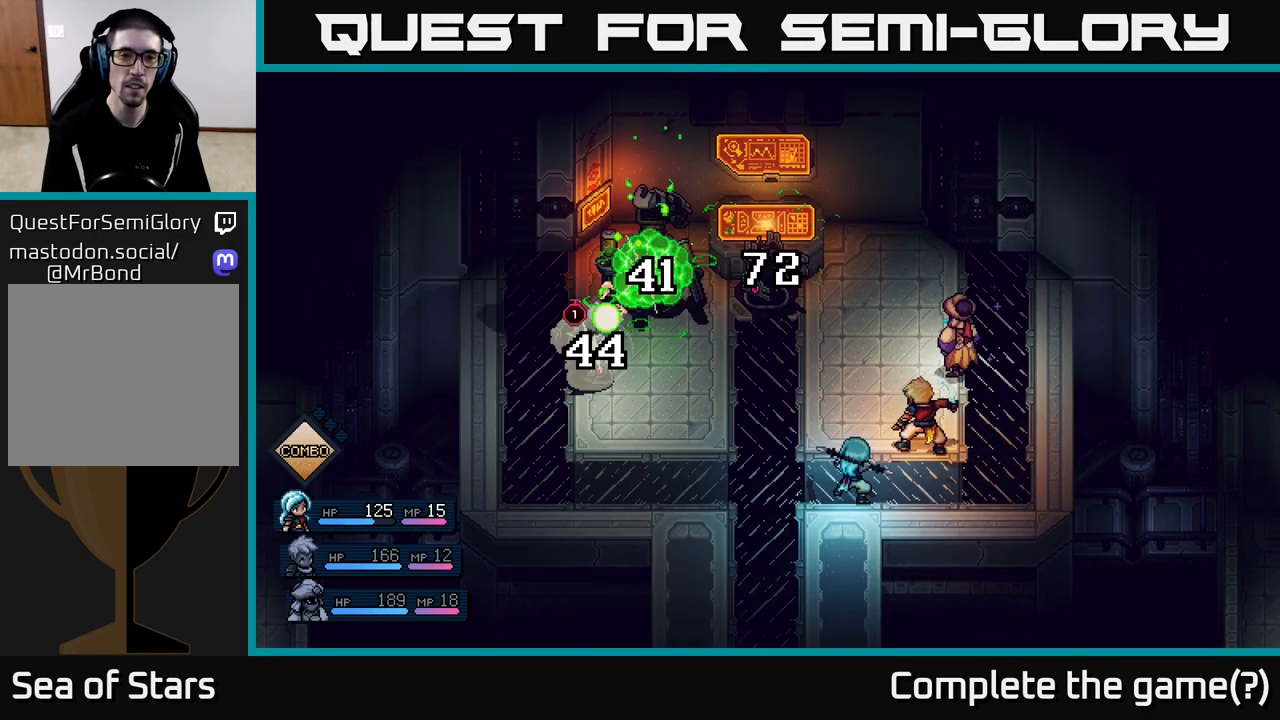
{"buttons": [], "left_stick": "center", "right_stick": "center", "events": []}
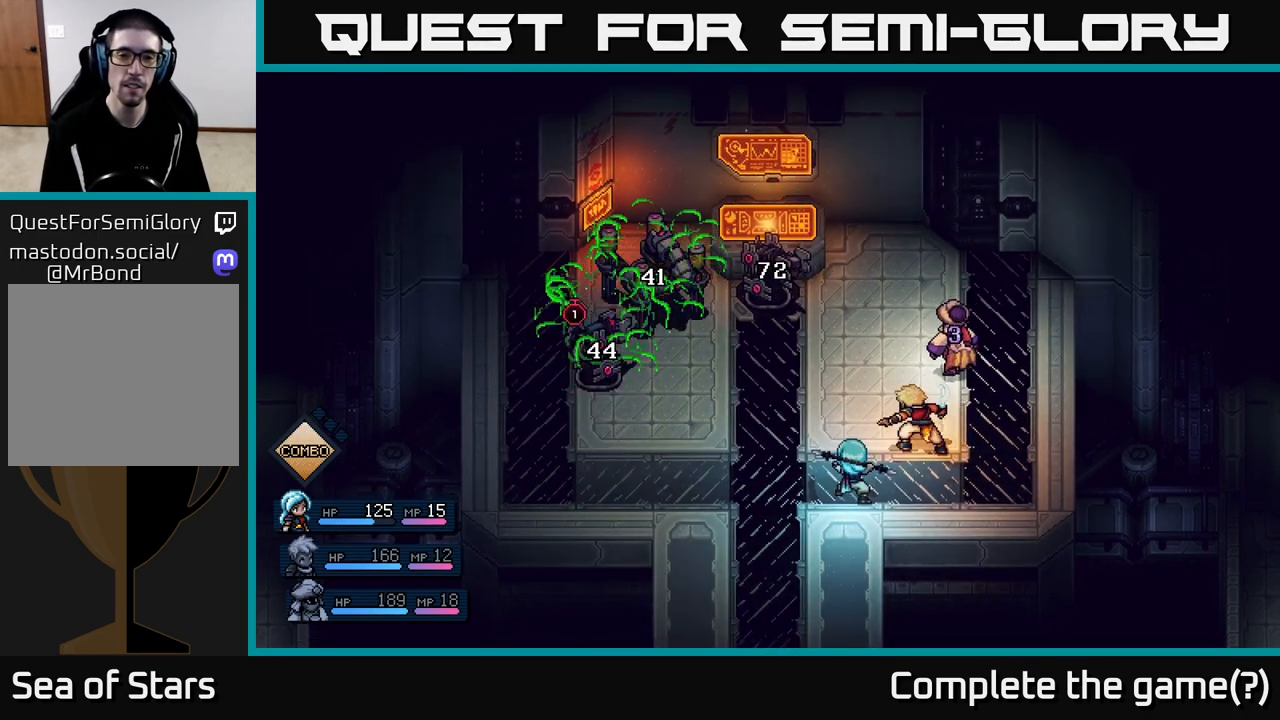
{"buttons": [], "left_stick": "center", "right_stick": "center", "events": []}
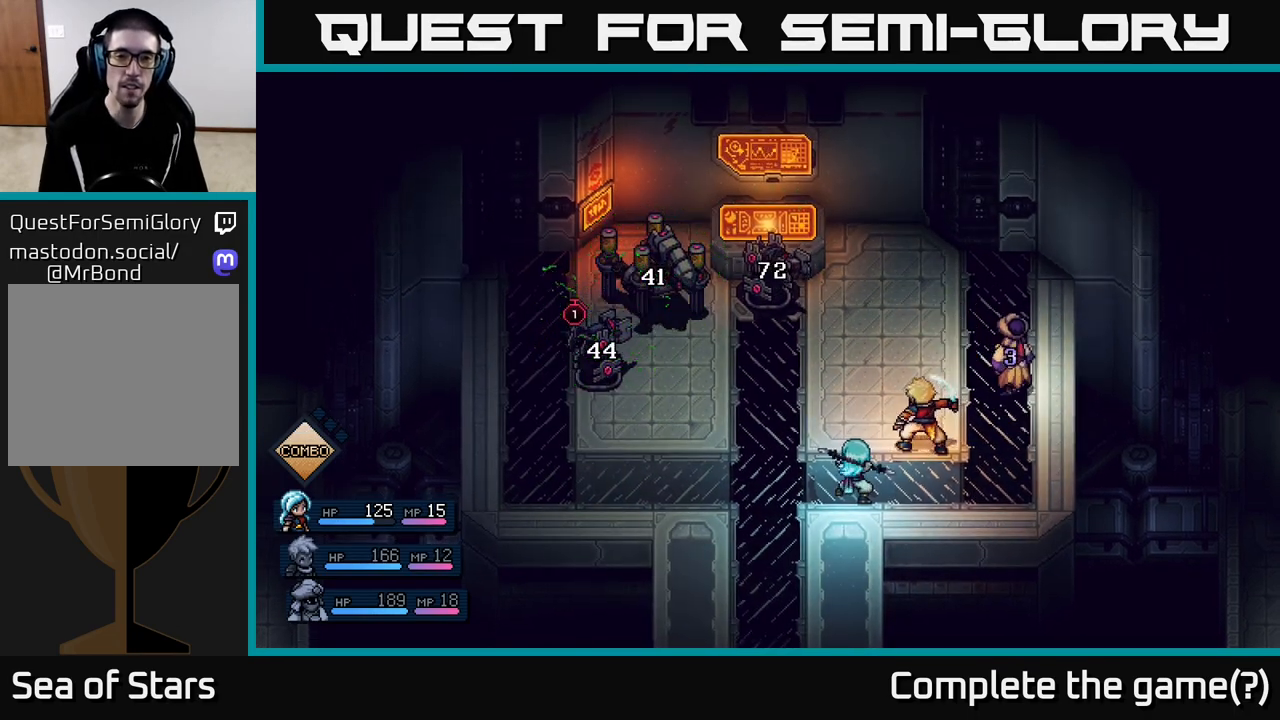
{"buttons": [], "left_stick": "center", "right_stick": "center", "events": []}
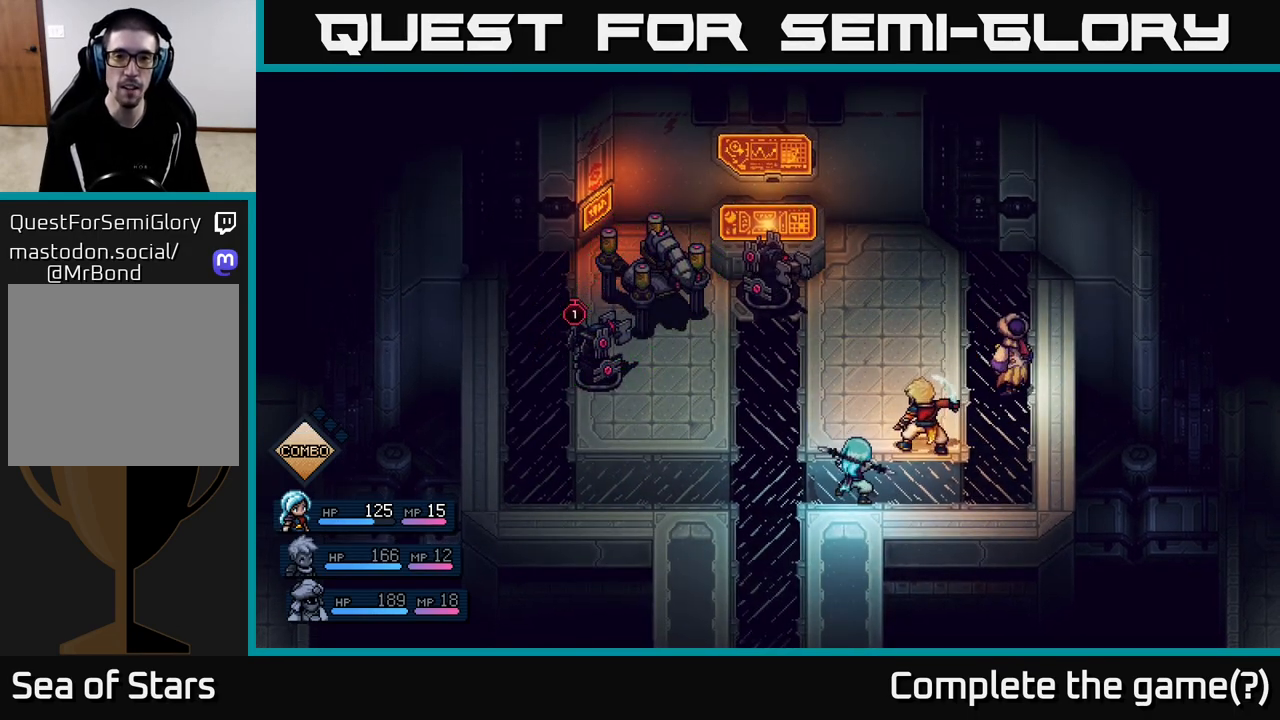
{"buttons": [], "left_stick": "center", "right_stick": "center", "events": []}
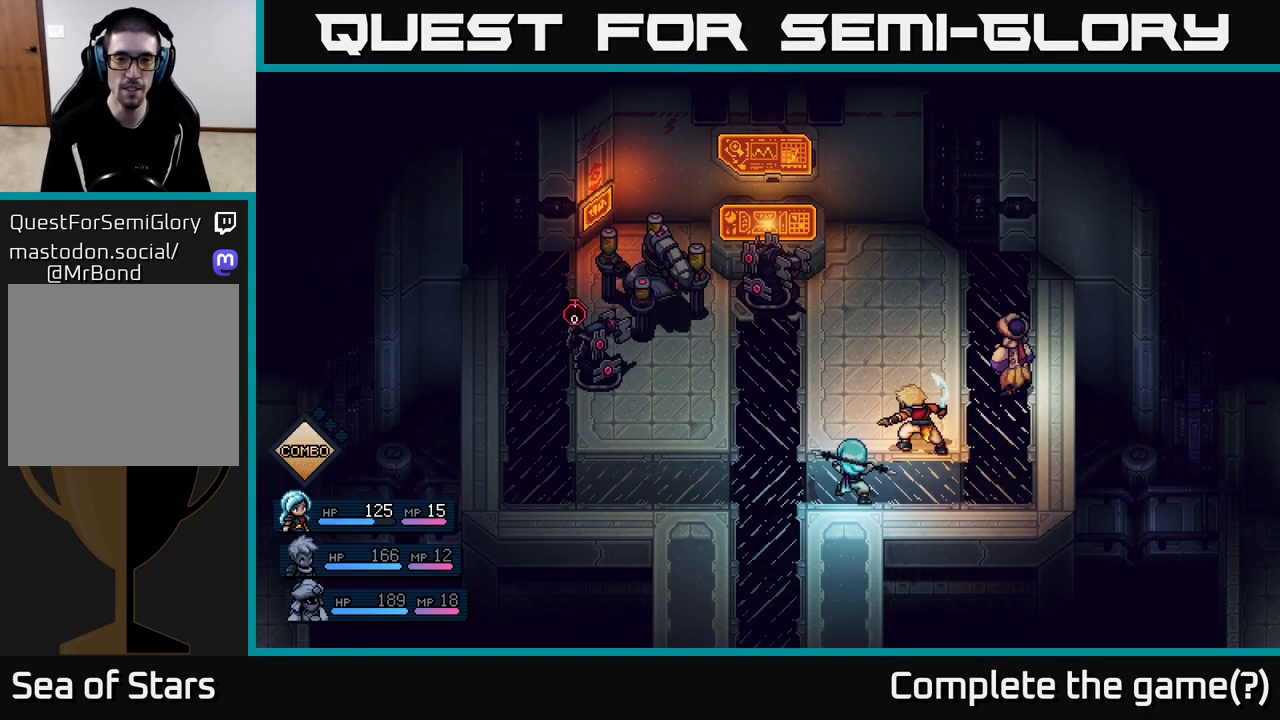
{"buttons": [], "left_stick": "center", "right_stick": "center", "events": []}
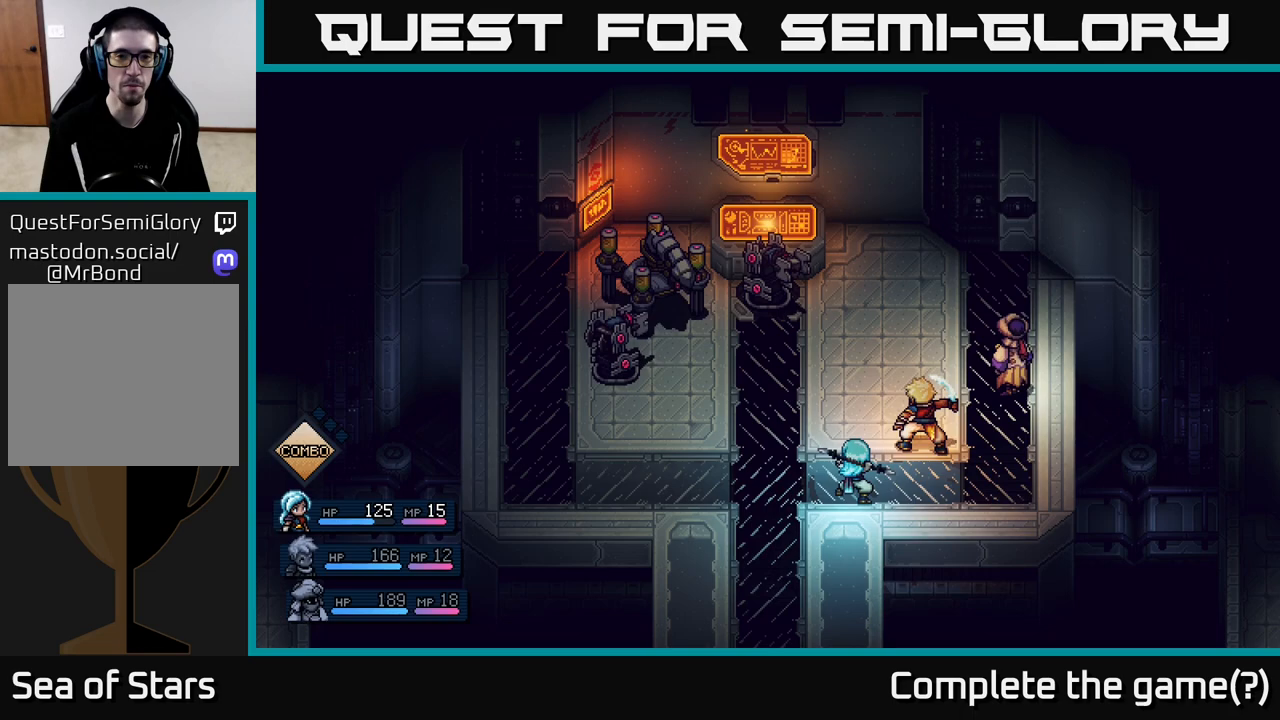
{"buttons": [], "left_stick": "center", "right_stick": "center", "events": []}
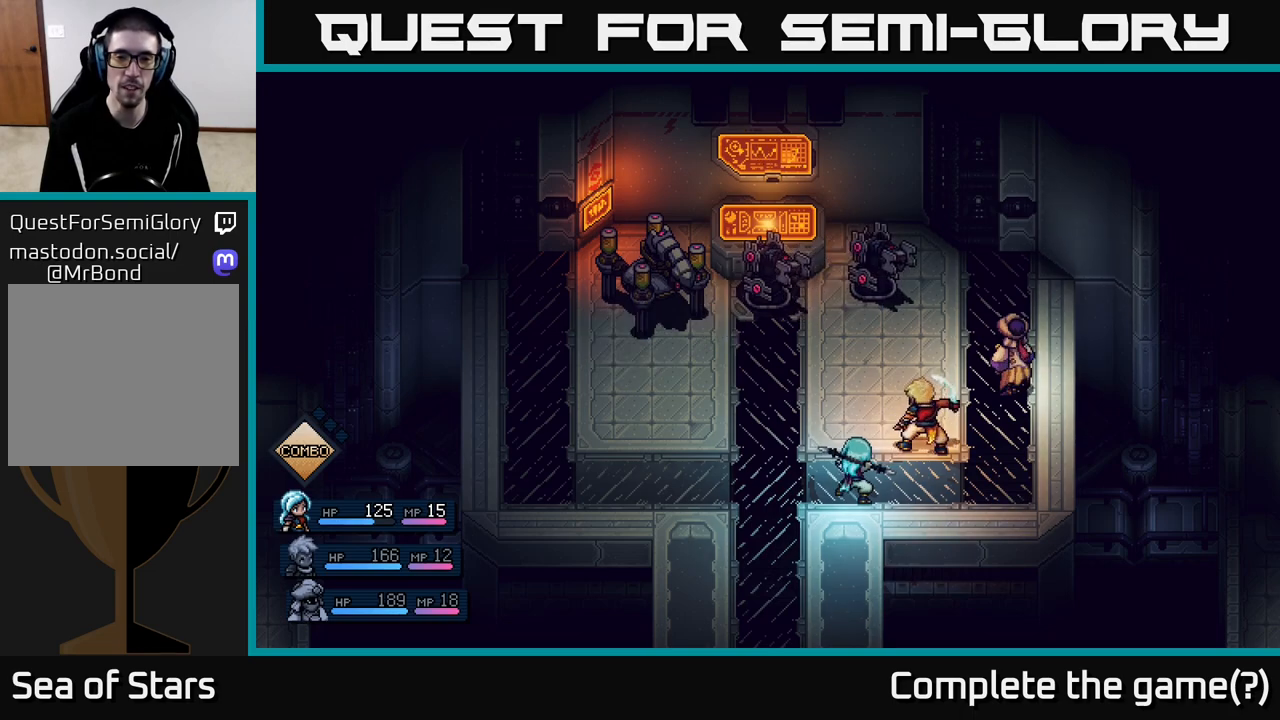
{"buttons": [], "left_stick": "center", "right_stick": "center", "events": []}
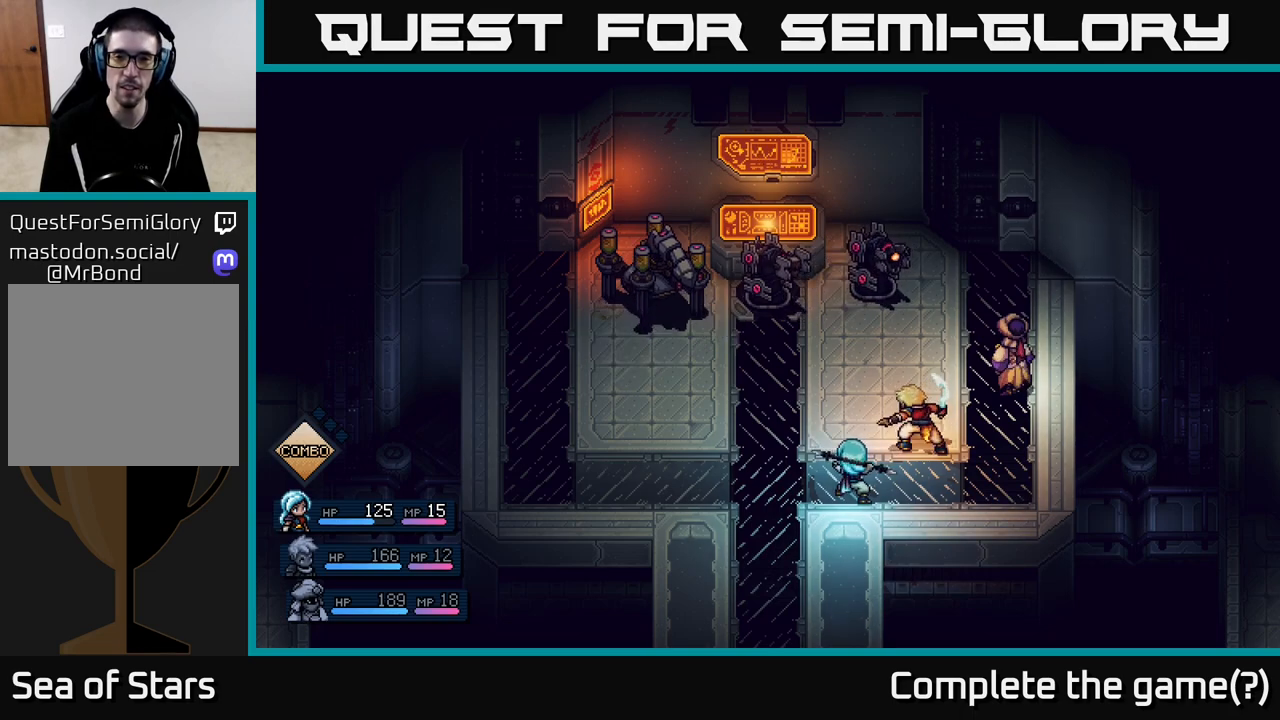
{"buttons": [], "left_stick": "center", "right_stick": "center", "events": []}
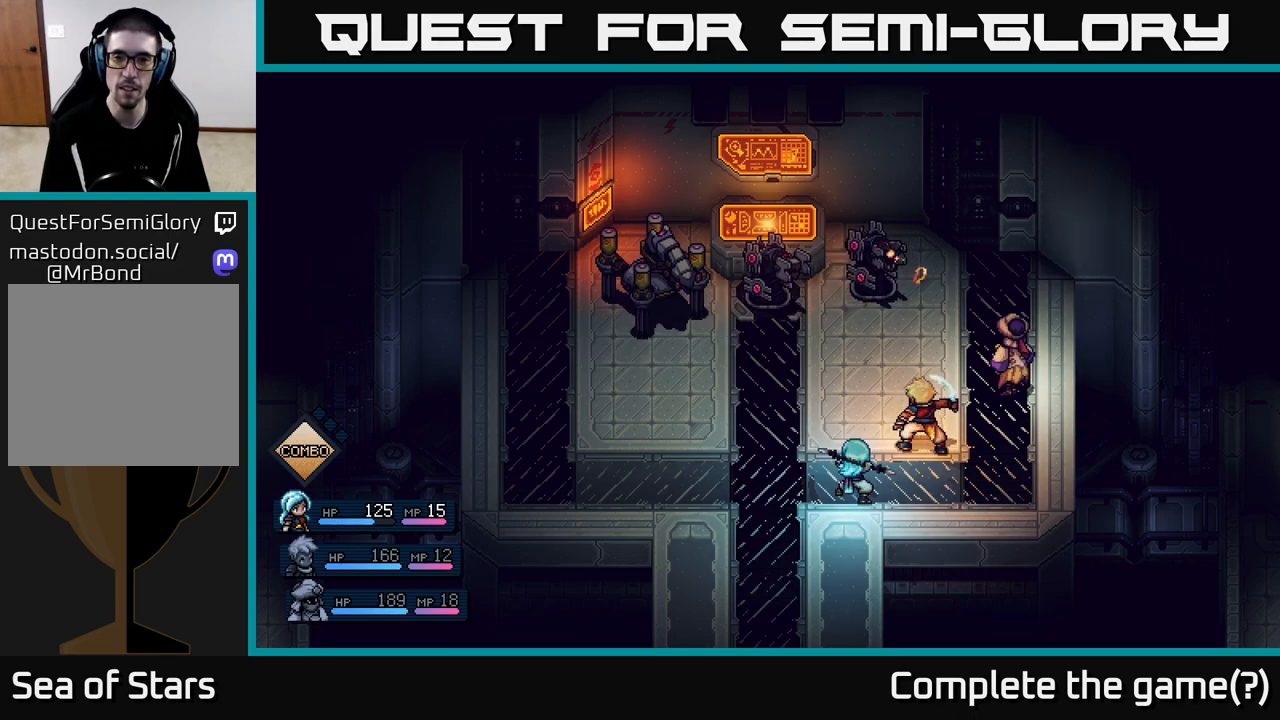
{"buttons": [], "left_stick": "center", "right_stick": "center", "events": []}
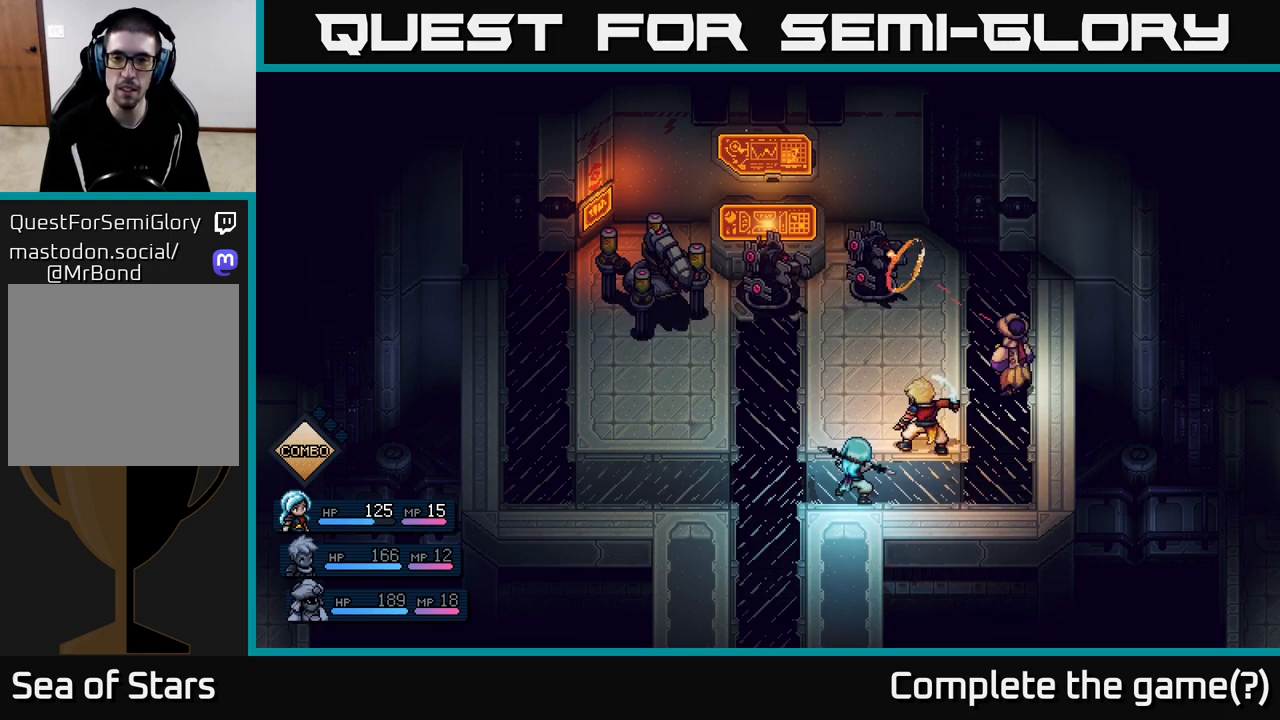
{"buttons": [], "left_stick": "center", "right_stick": "center", "events": []}
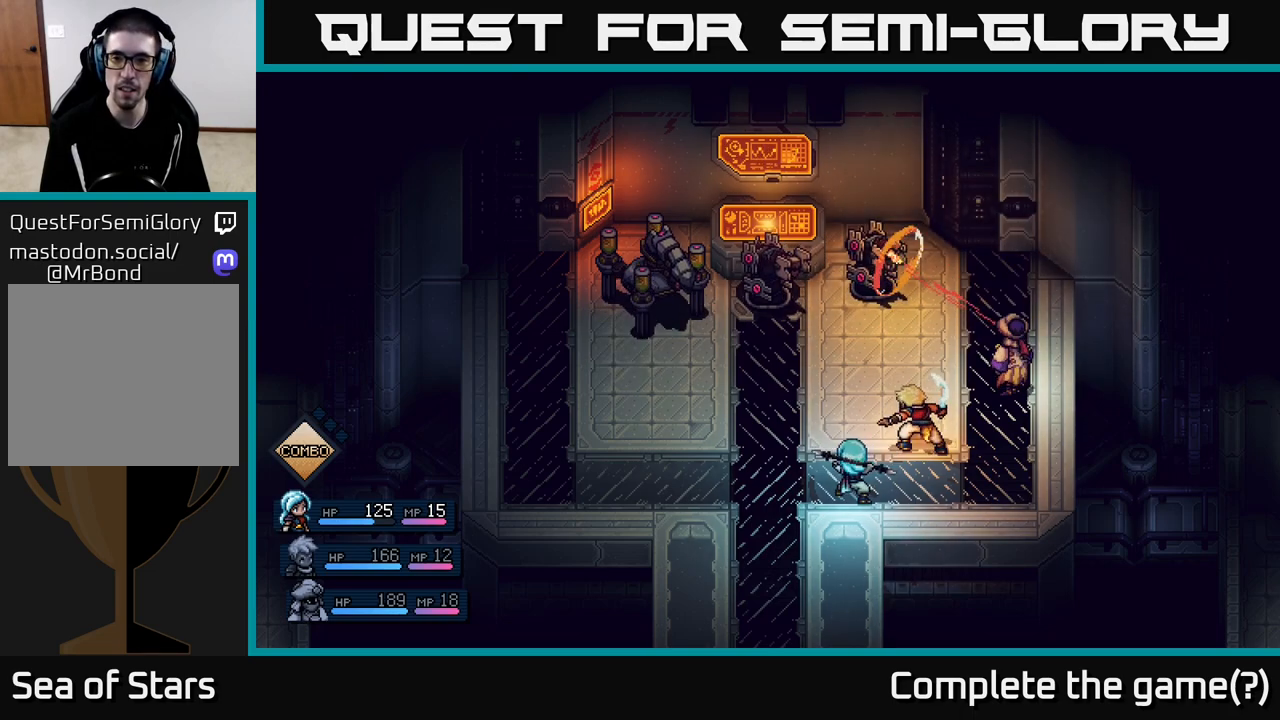
{"buttons": ["A"], "left_stick": "center", "right_stick": "center", "events": [[233, "A", "down"]]}
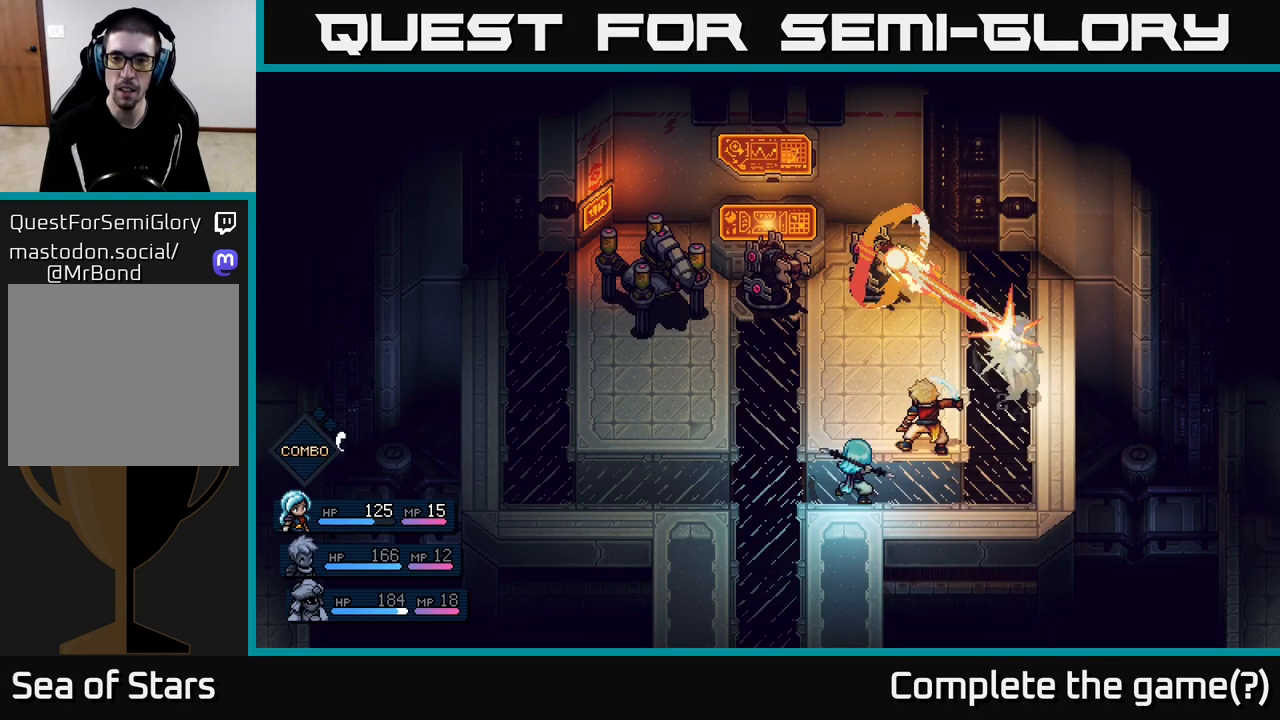
{"buttons": [], "left_stick": "center", "right_stick": "center", "events": [[200, "A", "up"]]}
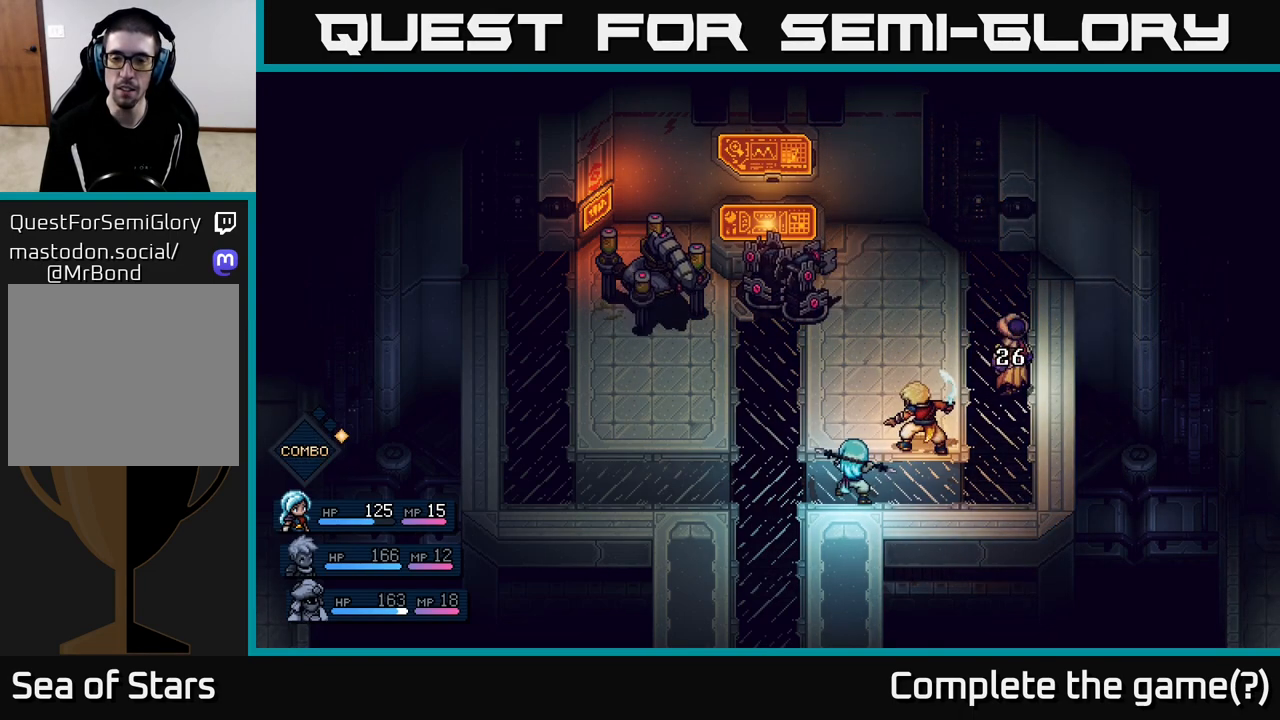
{"buttons": [], "left_stick": "center", "right_stick": "center", "events": []}
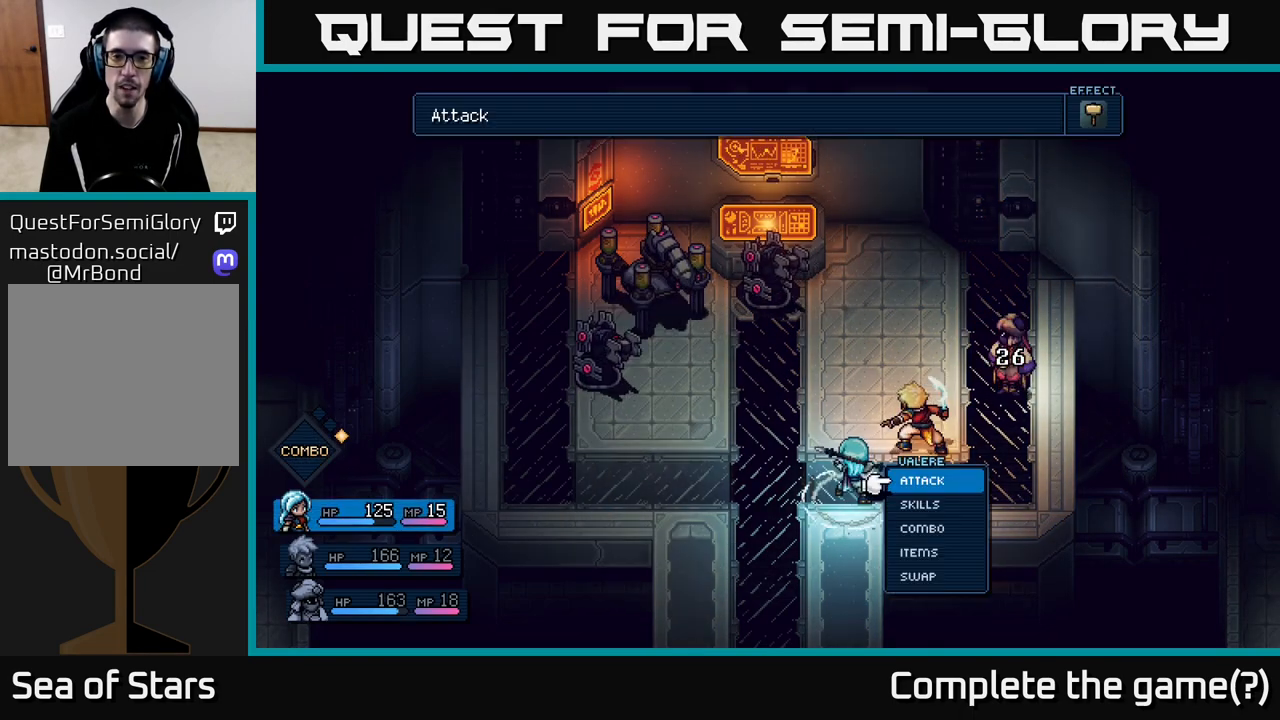
{"buttons": [], "left_stick": "center", "right_stick": "center", "events": []}
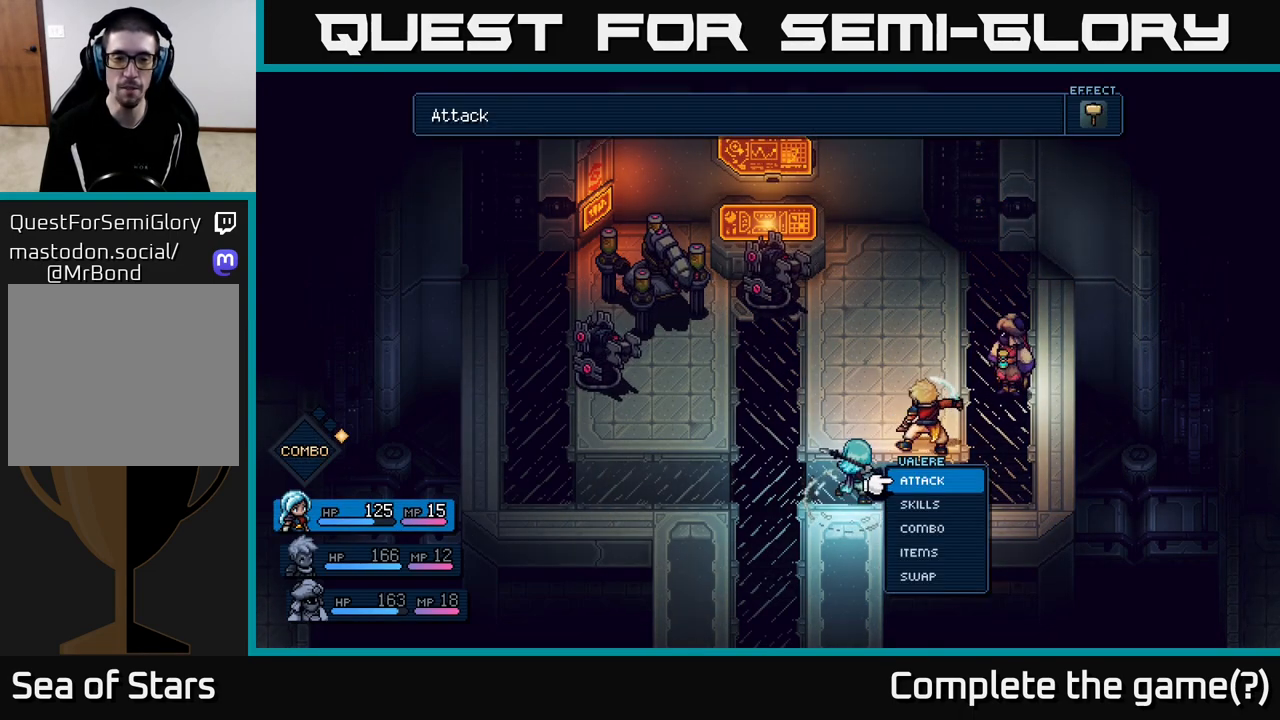
{"buttons": [], "left_stick": "center", "right_stick": "center", "events": []}
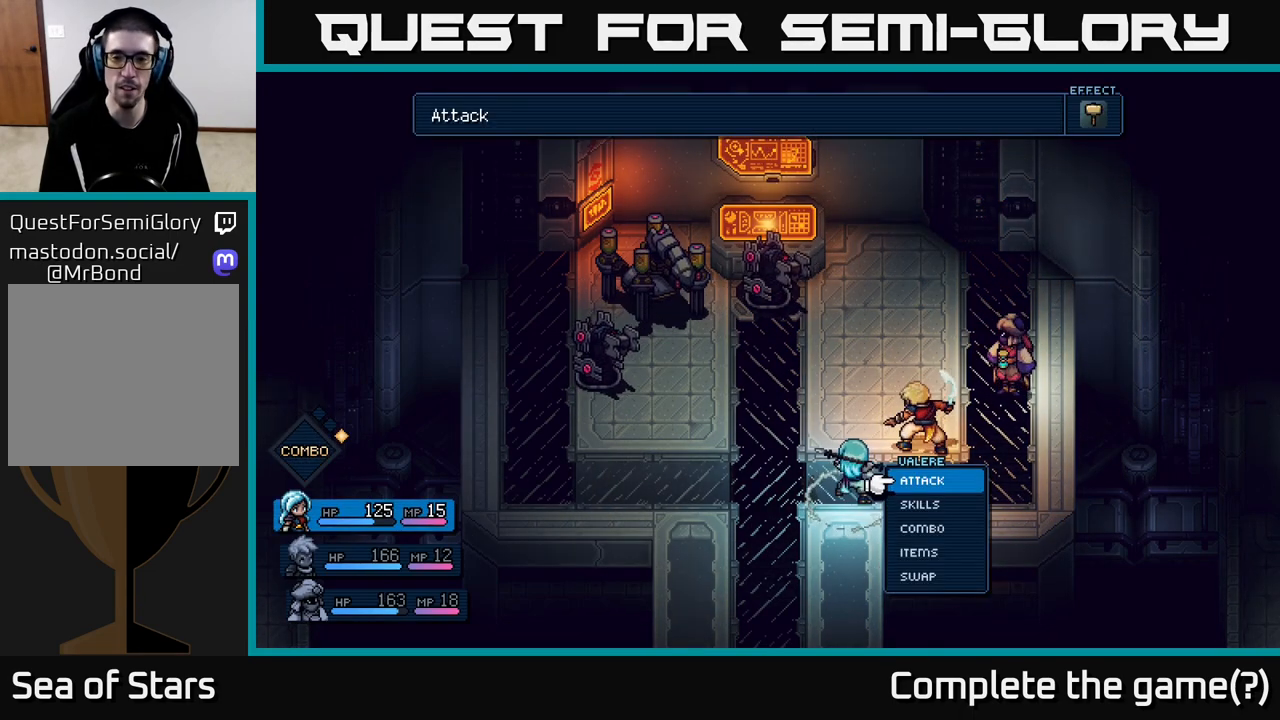
{"buttons": [], "left_stick": "center", "right_stick": "center", "events": [[400, "A", "down"], [500, "A", "up"]]}
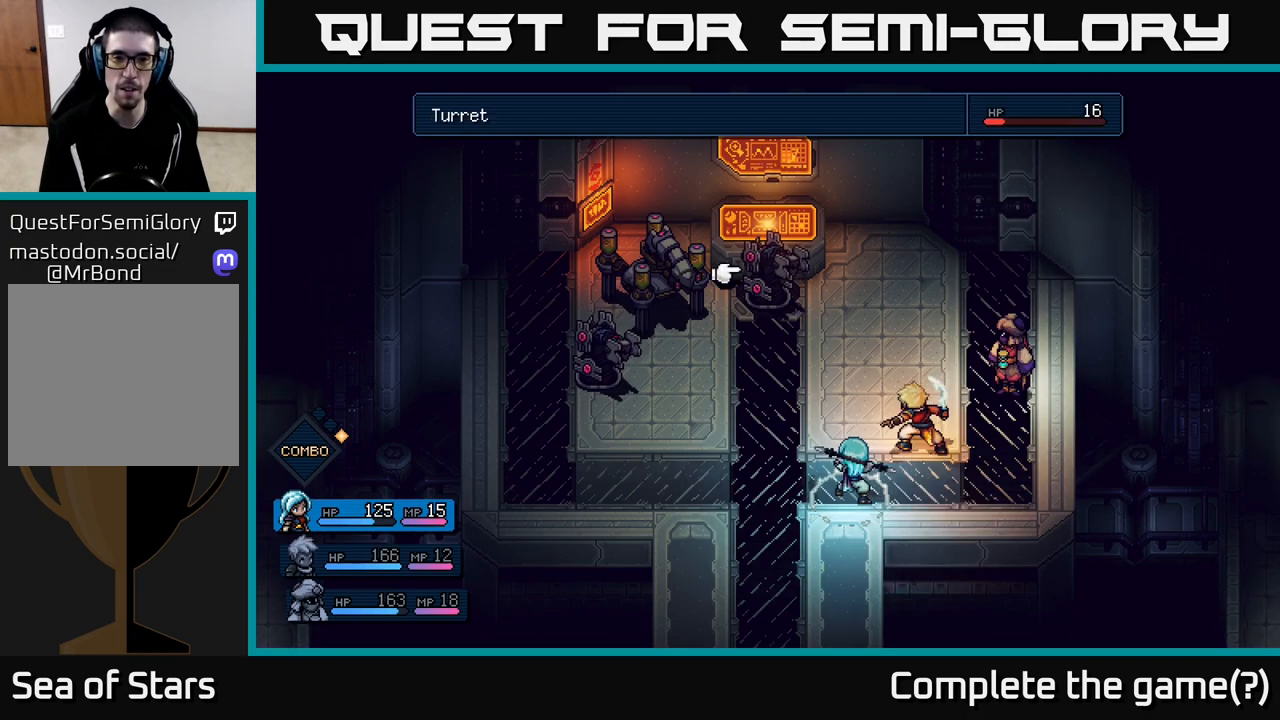
{"buttons": [], "left_stick": "left", "right_stick": "center", "events": [[217, "left_stick", "right"], [450, "left_stick", "left"]]}